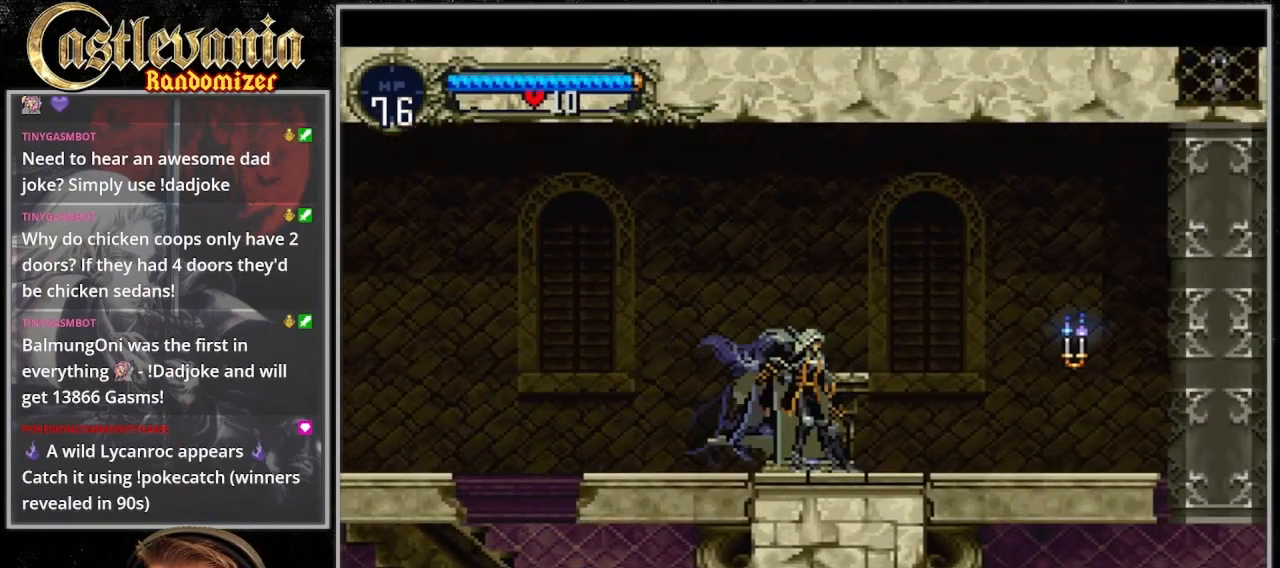
Gameplay with a controller (PlayStation layout); each line is a JSON object with the inputs held at the frame after it. "events" lists button and stick changes between this image and that frame as [ms after this image, input, new state], when the widget could be followed in between. Not read: DPAD_LEFT L3 R3.
{"buttons": ["CROSS"]}
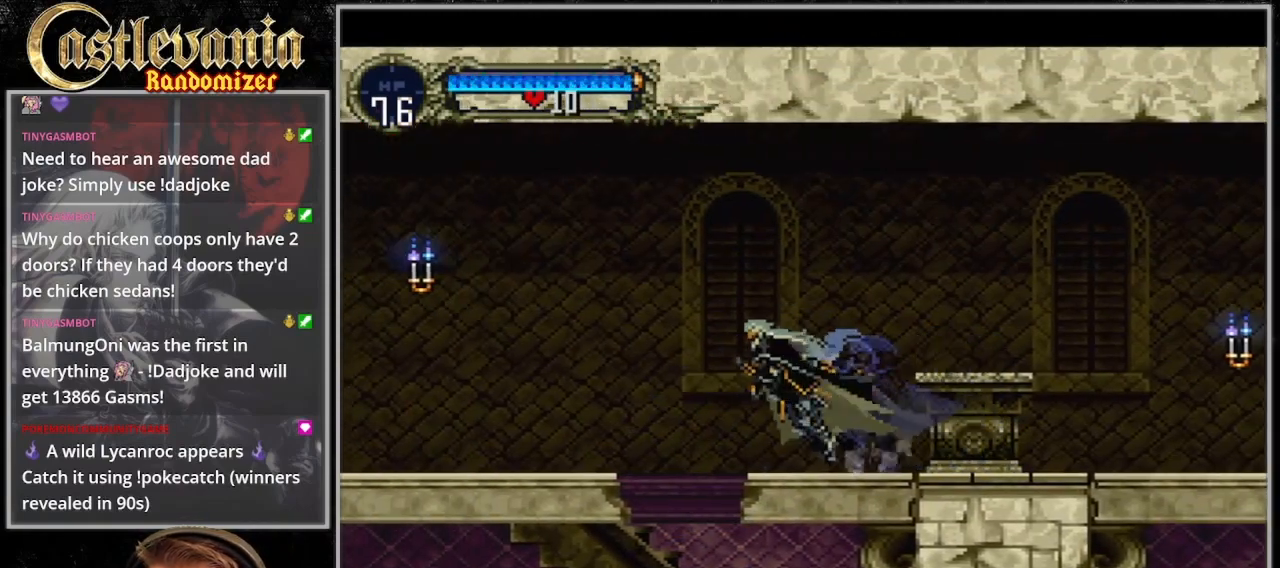
{"buttons": [], "events": [[267, "CROSS", "up"]]}
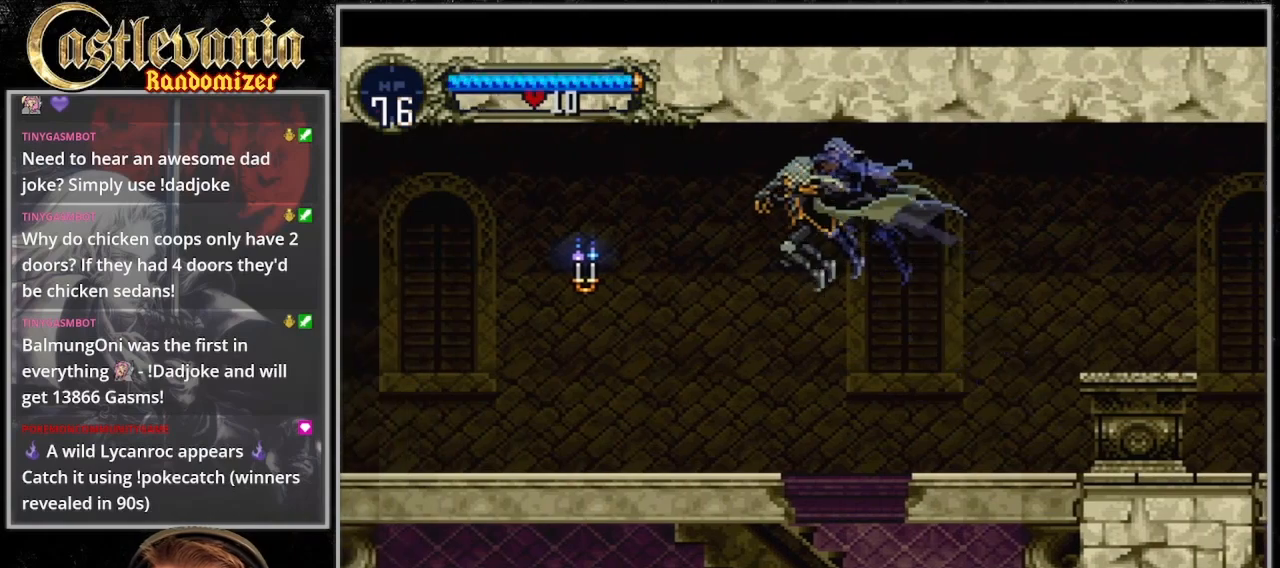
{"buttons": [], "events": [[133, "SQUARE", "down"], [267, "SQUARE", "up"]]}
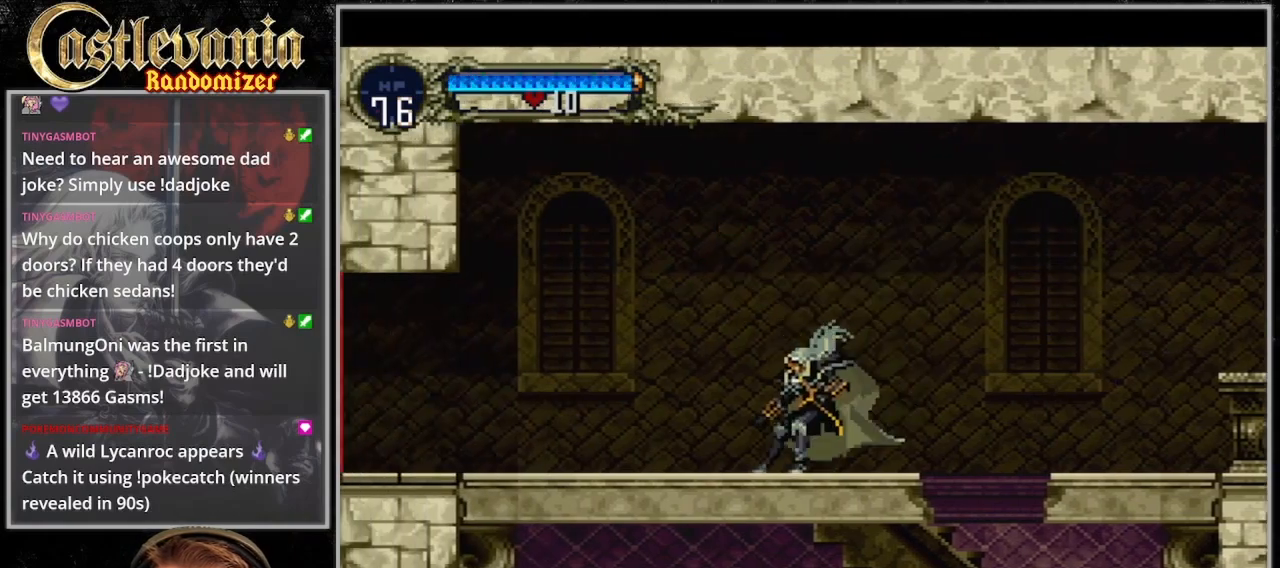
{"buttons": [], "events": []}
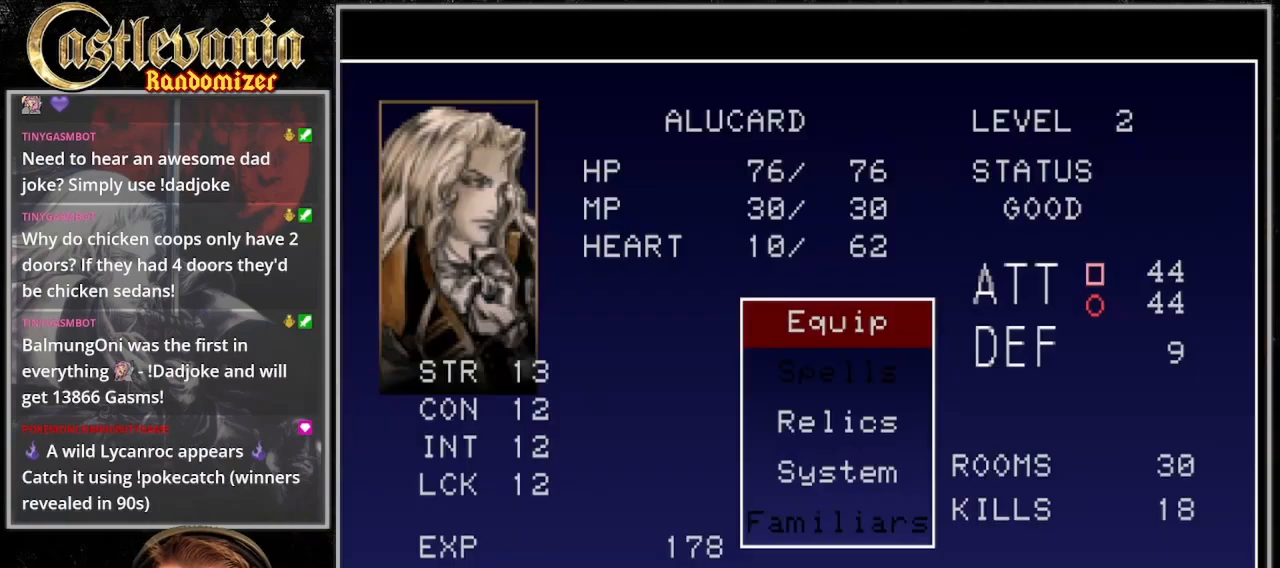
{"buttons": [], "events": [[33, "CROSS", "down"], [133, "CROSS", "up"]]}
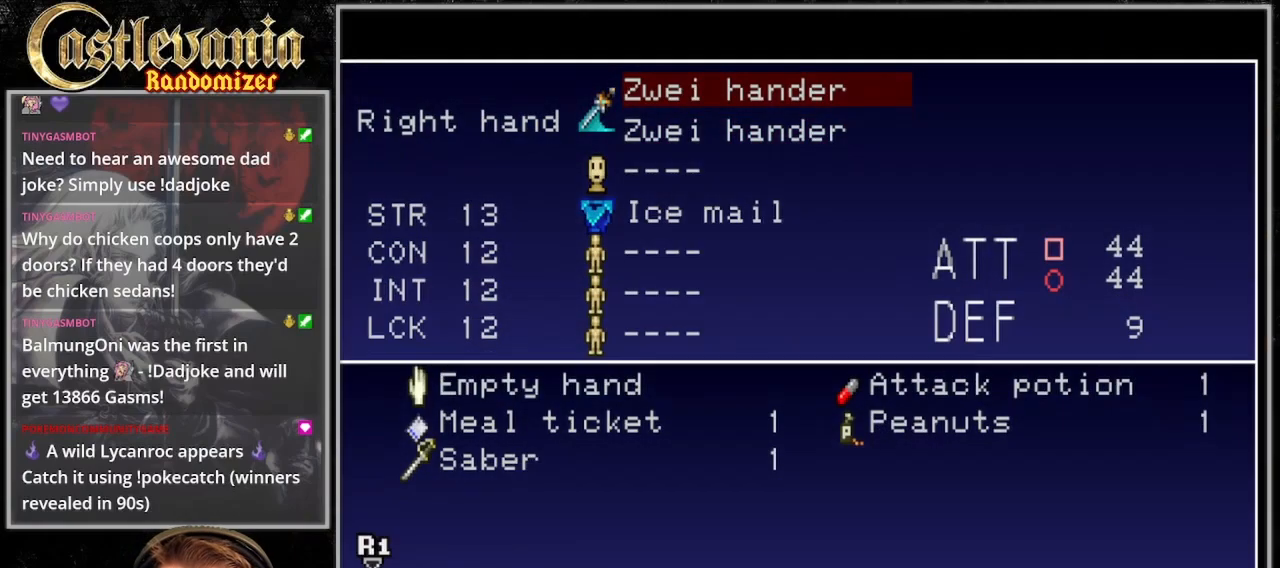
{"buttons": [], "events": [[233, "DPAD_DOWN", "down"], [333, "DPAD_DOWN", "up"], [400, "DPAD_DOWN", "down"], [500, "DPAD_DOWN", "up"]]}
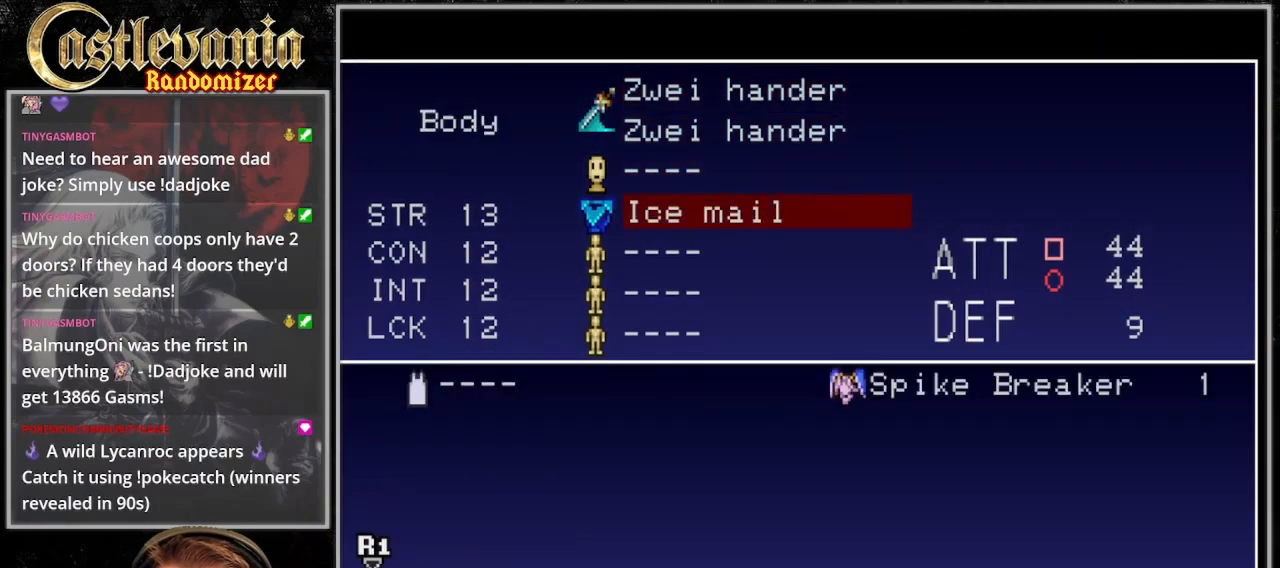
{"buttons": [], "events": [[33, "CROSS", "down"], [133, "CROSS", "up"]]}
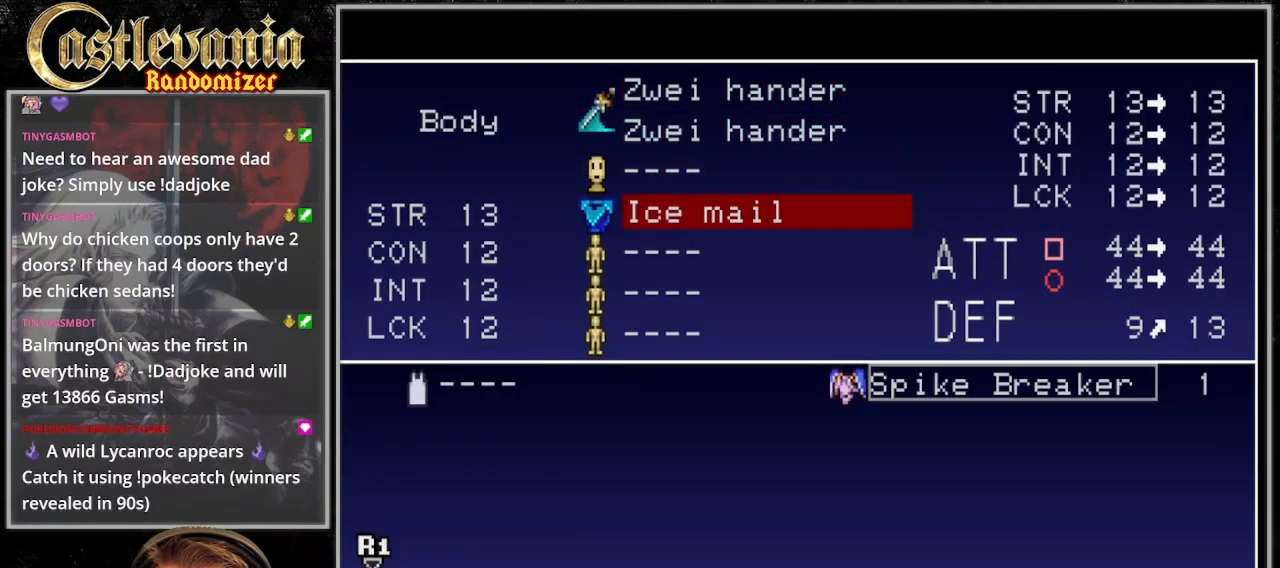
{"buttons": [], "events": [[333, "CROSS", "down"], [433, "CROSS", "up"]]}